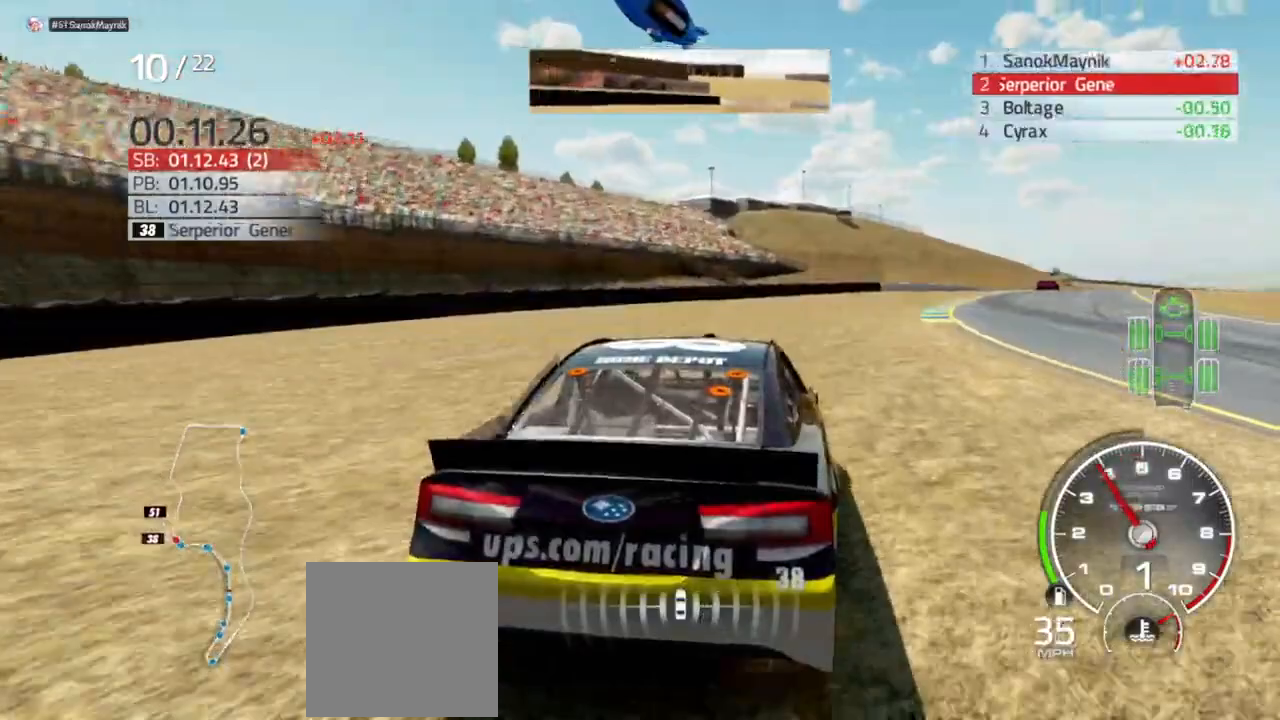
Gameplay with a controller (Xbox layout); each line is a JSON object with the inputs held at the frame after it. "events" lists button and stick changes between this image and that frame as [ms after this image, input, new state], when the widget could be followed in between.
{"buttons": ["R2"], "left_stick": "center", "right_stick": "center", "events": [[67, "left_stick", "center"], [133, "left_stick", "left"], [233, "left_stick", "center"], [333, "left_stick", "right"], [467, "left_stick", "center"]]}
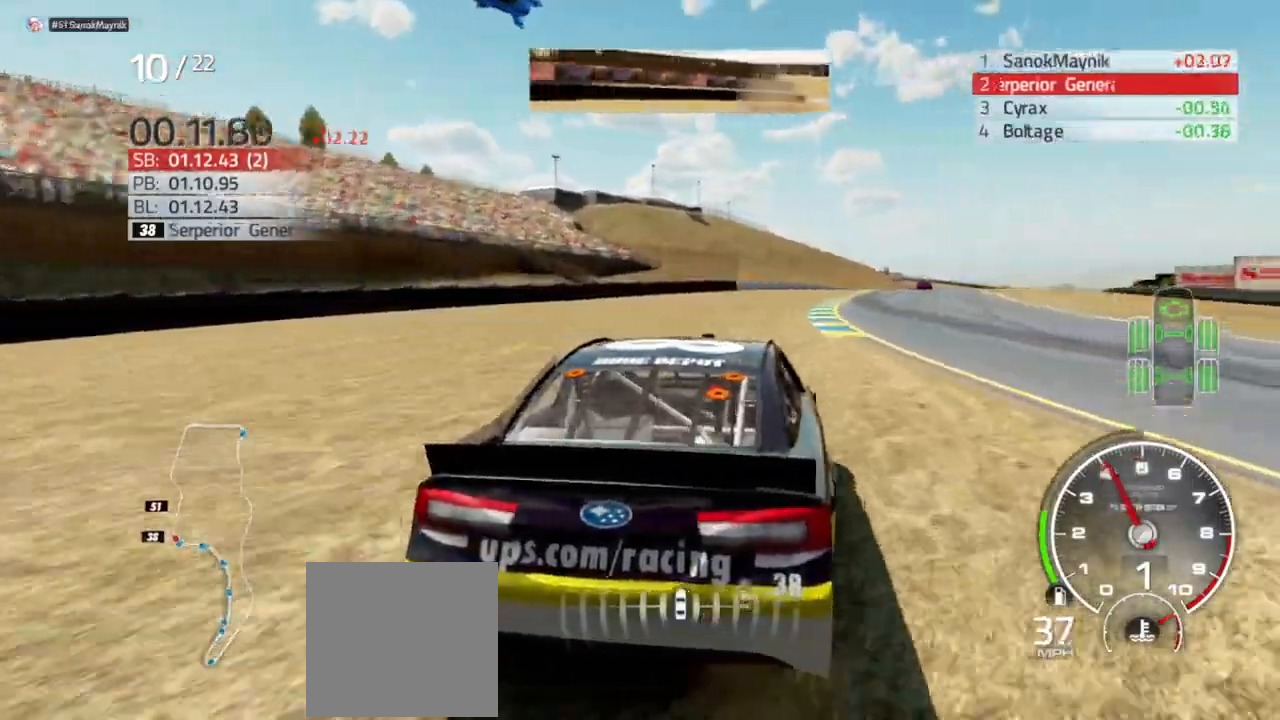
{"buttons": ["R2"], "left_stick": "right", "right_stick": "center", "events": [[267, "left_stick", "right"]]}
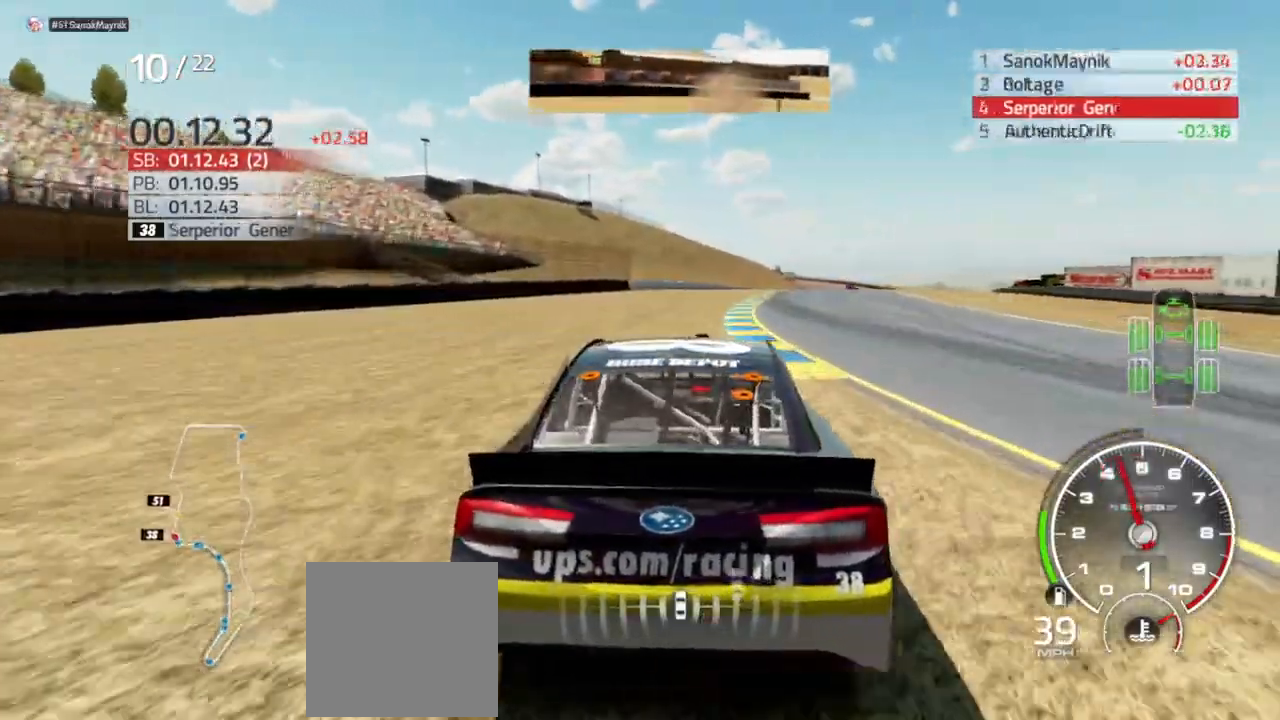
{"buttons": ["R2"], "left_stick": "center", "right_stick": "center", "events": [[100, "left_stick", "center"], [367, "left_stick", "right"], [433, "left_stick", "center"]]}
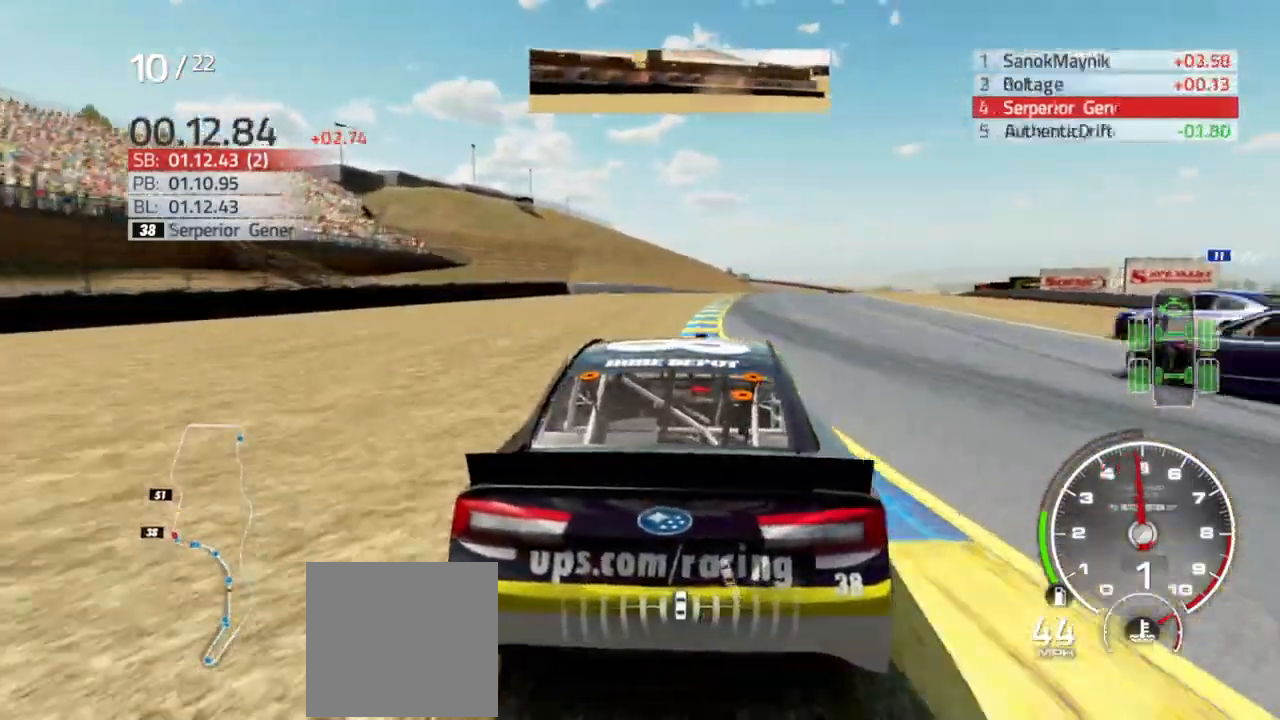
{"buttons": ["R2"], "left_stick": "center", "right_stick": "center", "events": [[167, "left_stick", "right"], [267, "left_stick", "center"]]}
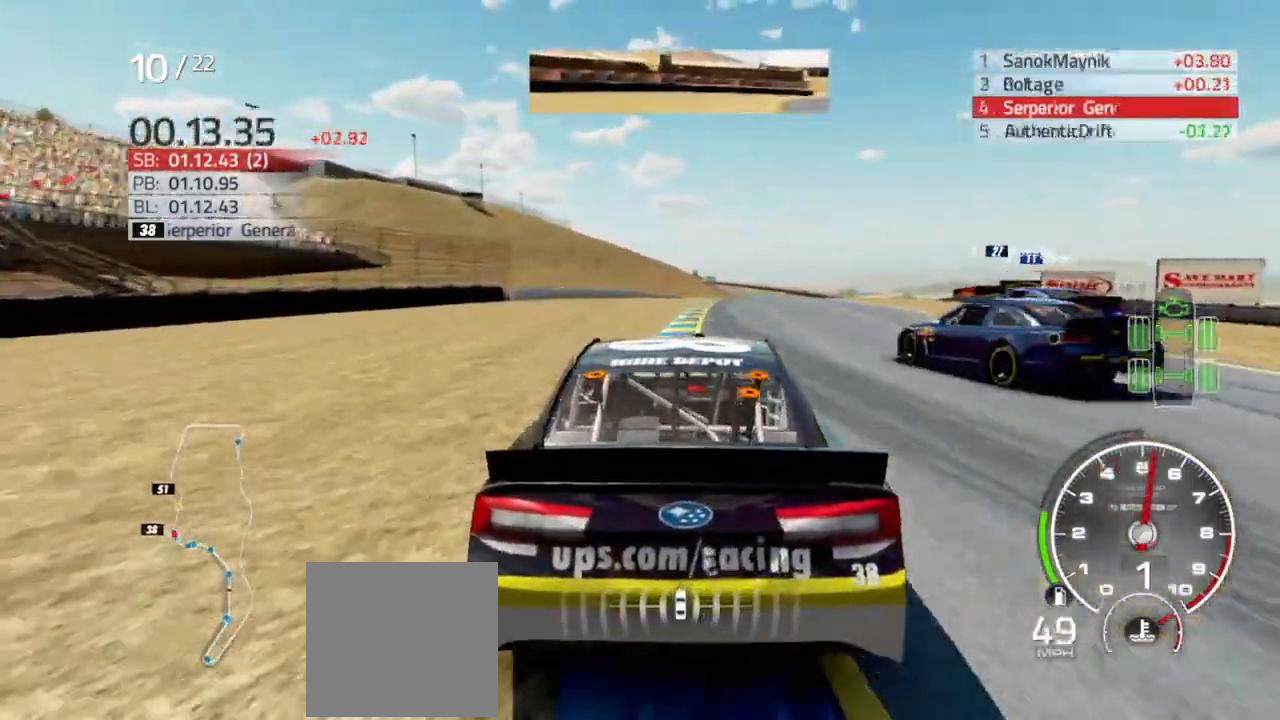
{"buttons": ["R2"], "left_stick": "right", "right_stick": "center", "events": [[200, "left_stick", "right"]]}
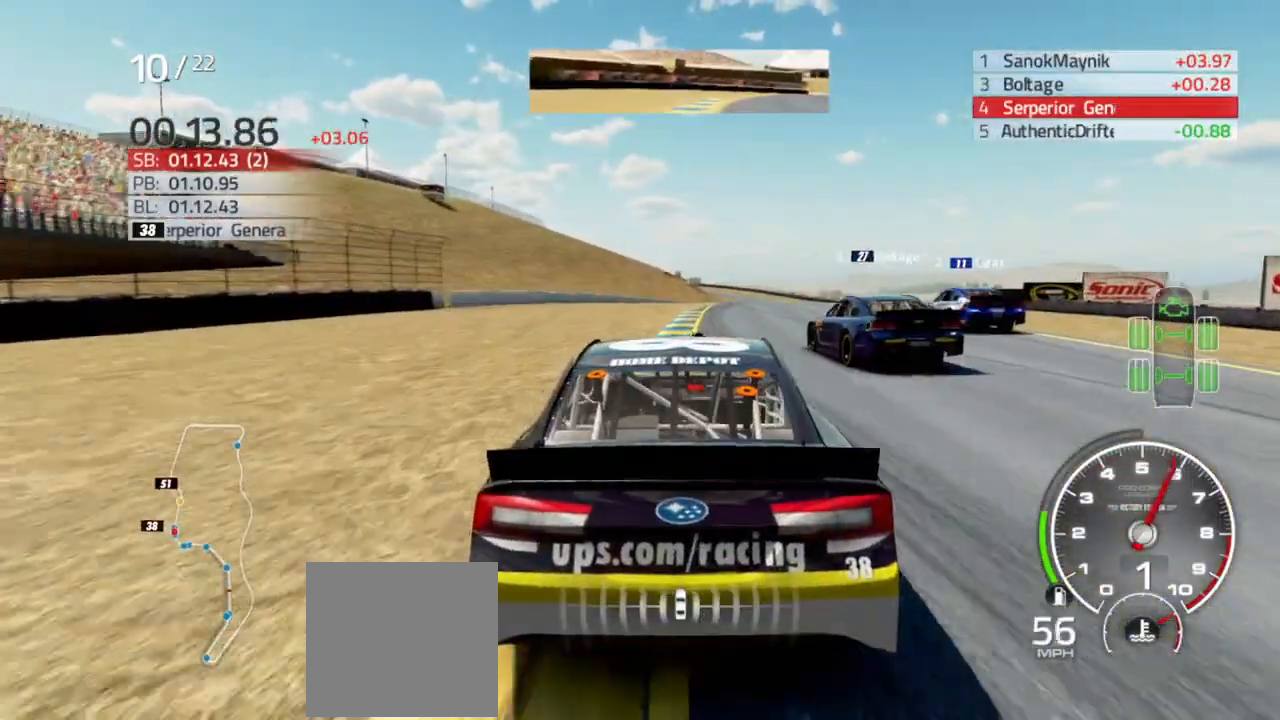
{"buttons": ["R2"], "left_stick": "center", "right_stick": "center", "events": [[100, "left_stick", "center"]]}
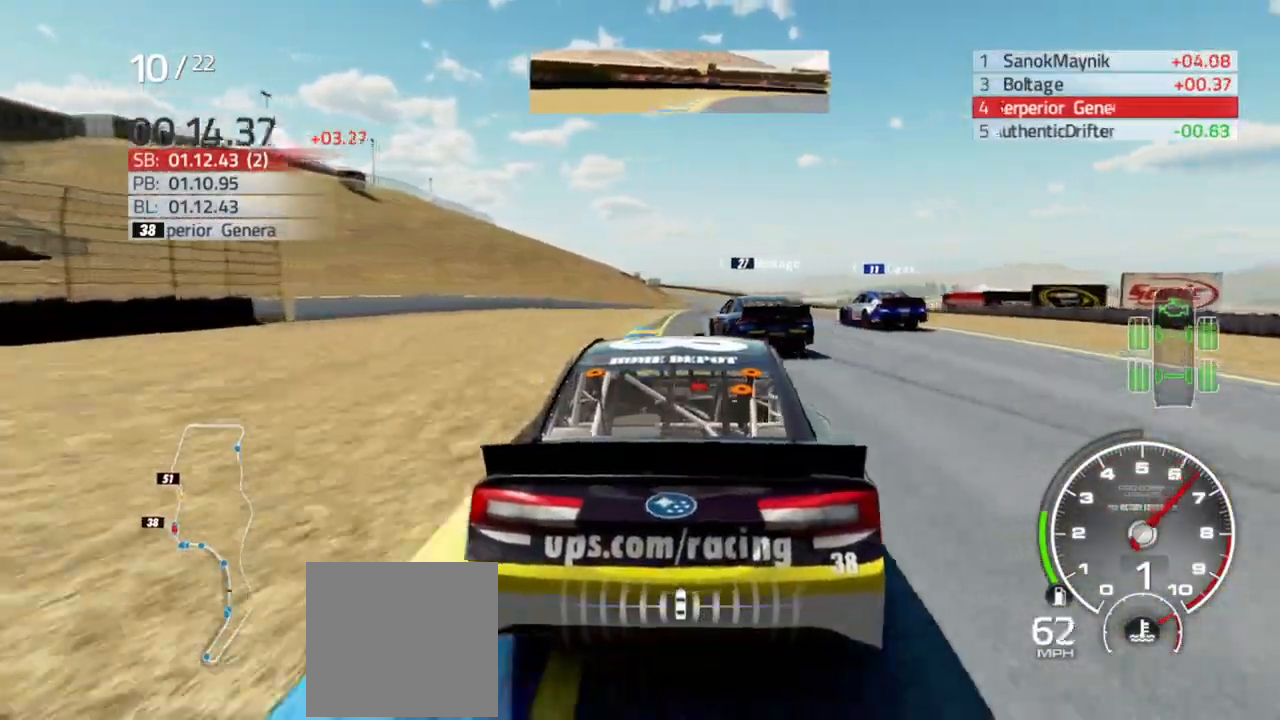
{"buttons": ["R2"], "left_stick": "center", "right_stick": "center", "events": [[67, "right_stick", "down"], [333, "left_stick", "right"], [400, "right_stick", "center"], [500, "left_stick", "center"]]}
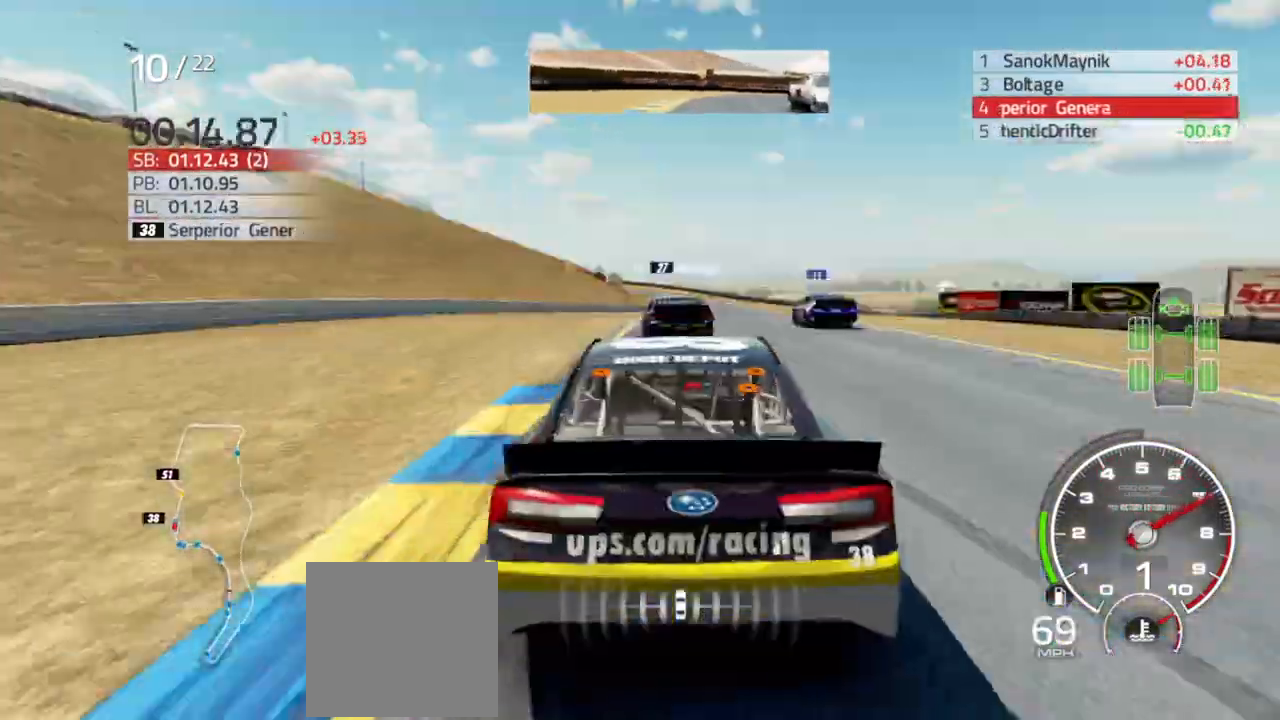
{"buttons": ["R2"], "left_stick": "center", "right_stick": "center", "events": [[267, "left_stick", "right"], [333, "left_stick", "center"]]}
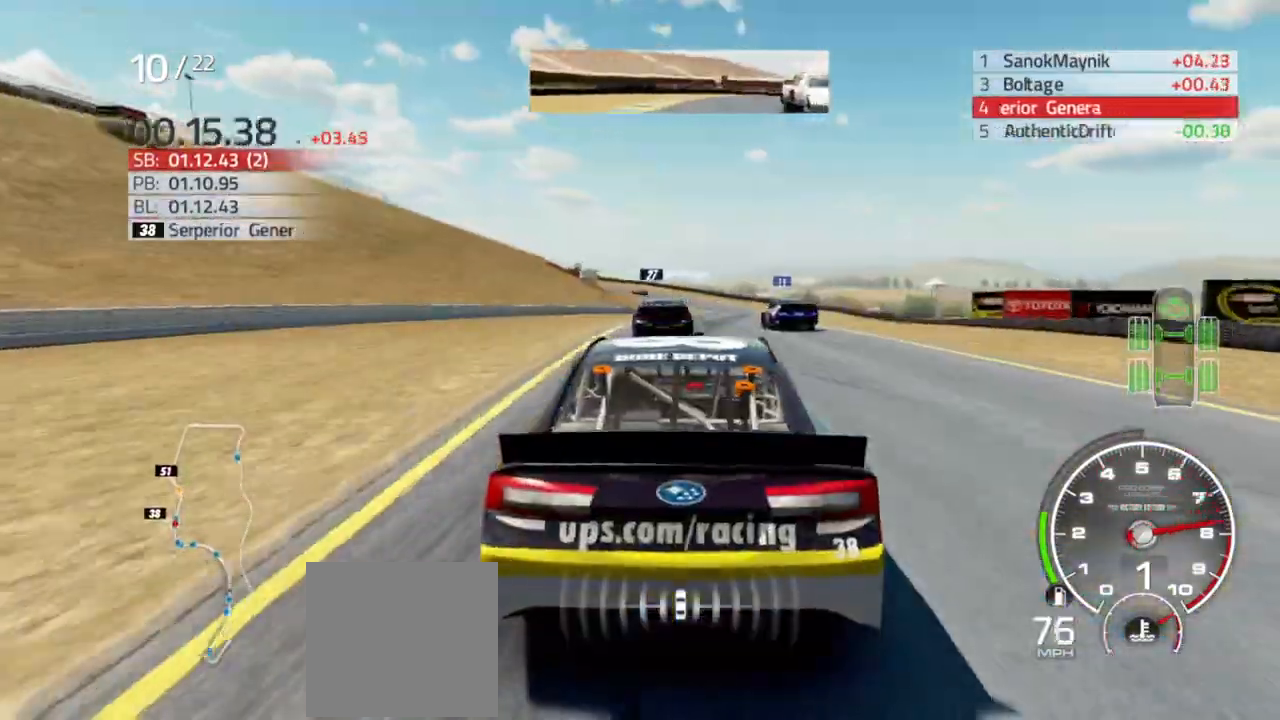
{"buttons": ["R2"], "left_stick": "right", "right_stick": "center", "events": [[133, "left_stick", "right"], [267, "left_stick", "center"], [433, "left_stick", "right"]]}
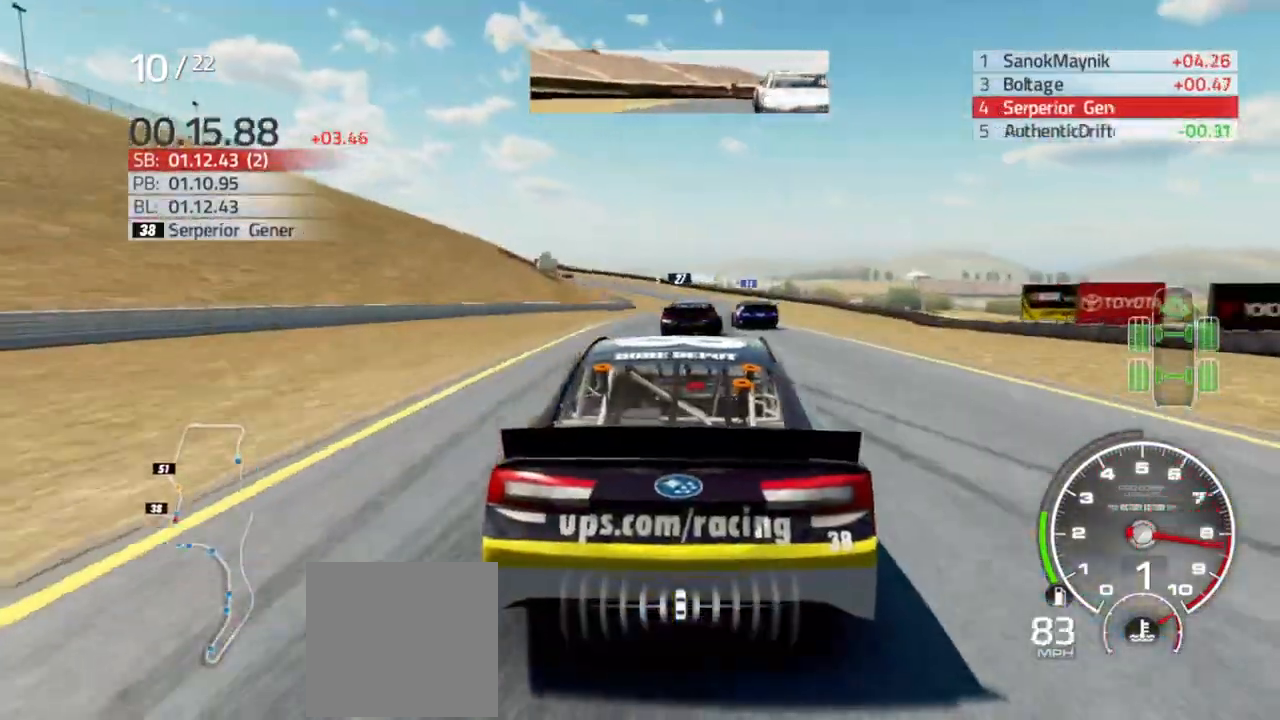
{"buttons": ["R2"], "left_stick": "center", "right_stick": "center", "events": [[100, "left_stick", "center"]]}
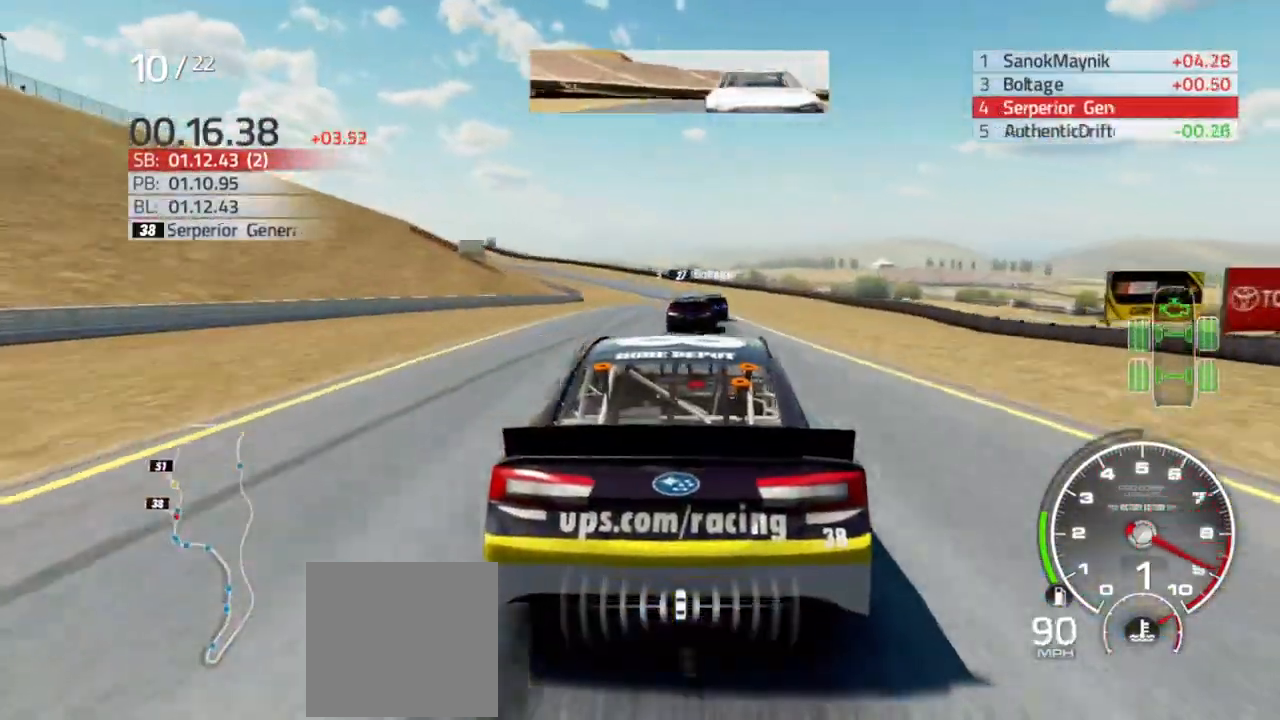
{"buttons": ["R2"], "left_stick": "center", "right_stick": "center", "events": [[33, "left_stick", "right"], [167, "left_stick", "center"]]}
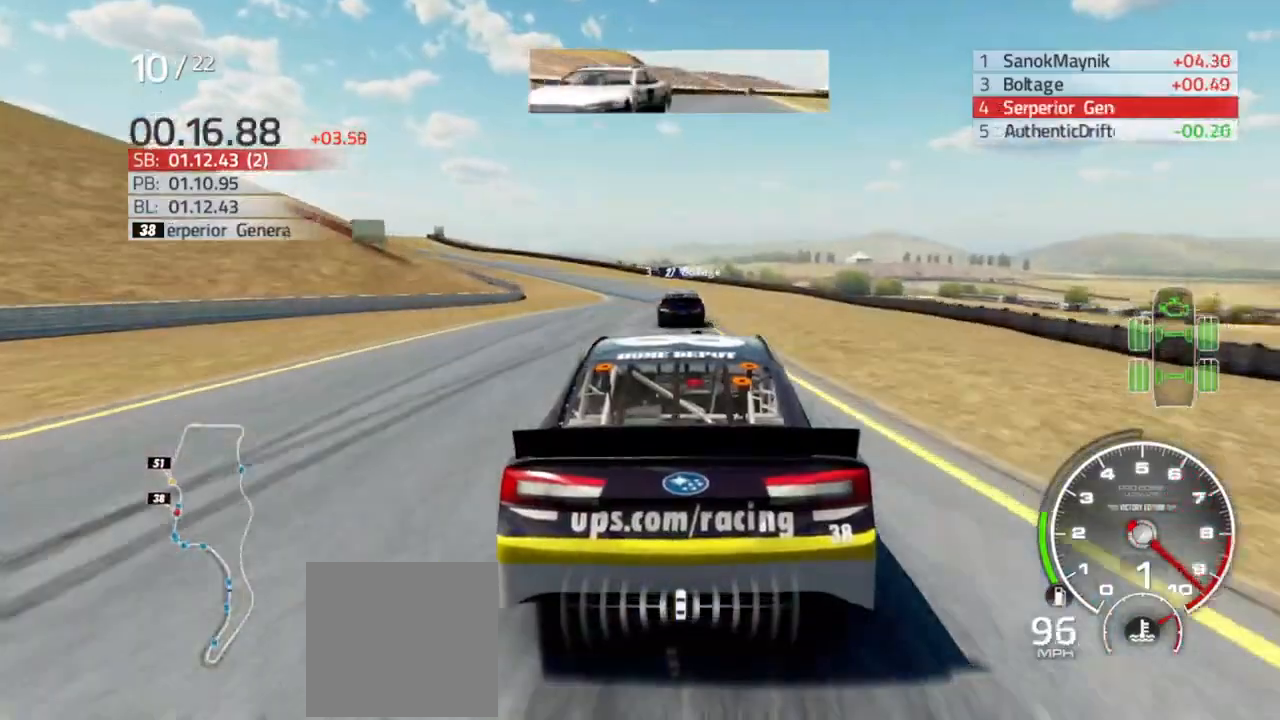
{"buttons": ["R2"], "left_stick": "center", "right_stick": "center", "events": [[33, "left_stick", "left"], [133, "left_stick", "center"], [300, "left_stick", "left"], [433, "left_stick", "center"]]}
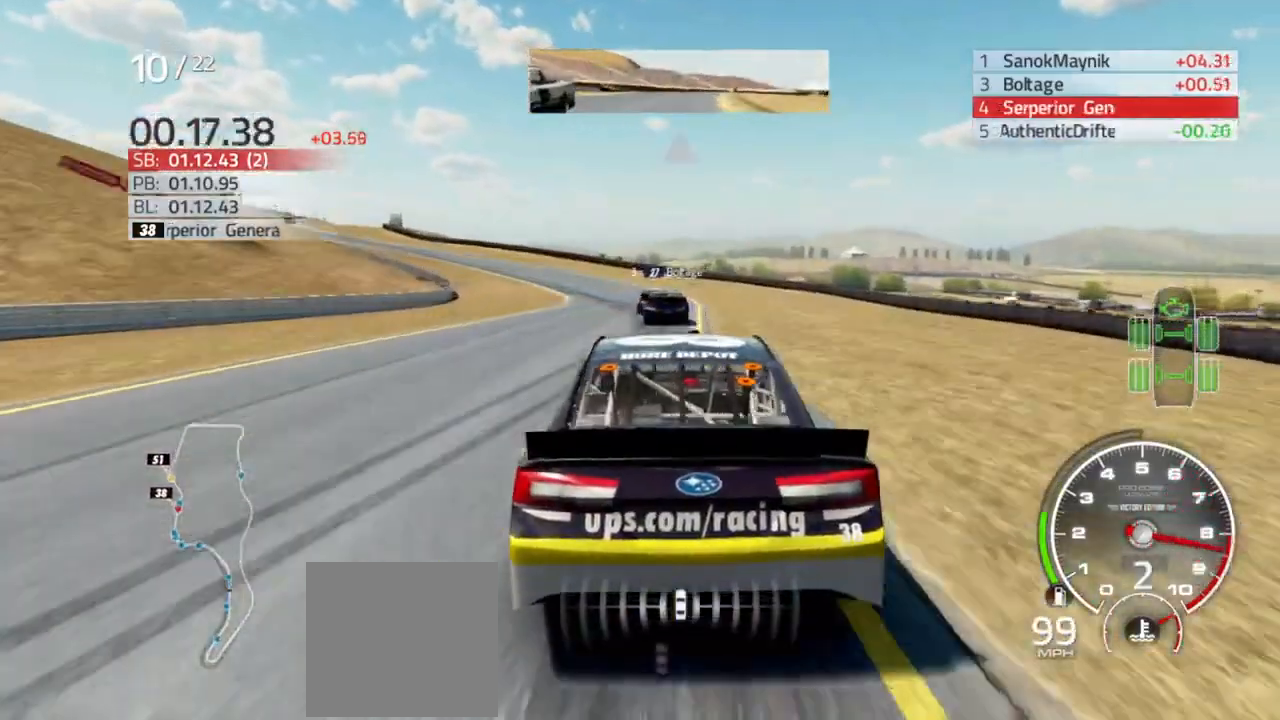
{"buttons": ["L2"], "left_stick": "left", "right_stick": "center", "events": [[67, "left_stick", "left"], [400, "R2", "up"], [467, "L2", "down"]]}
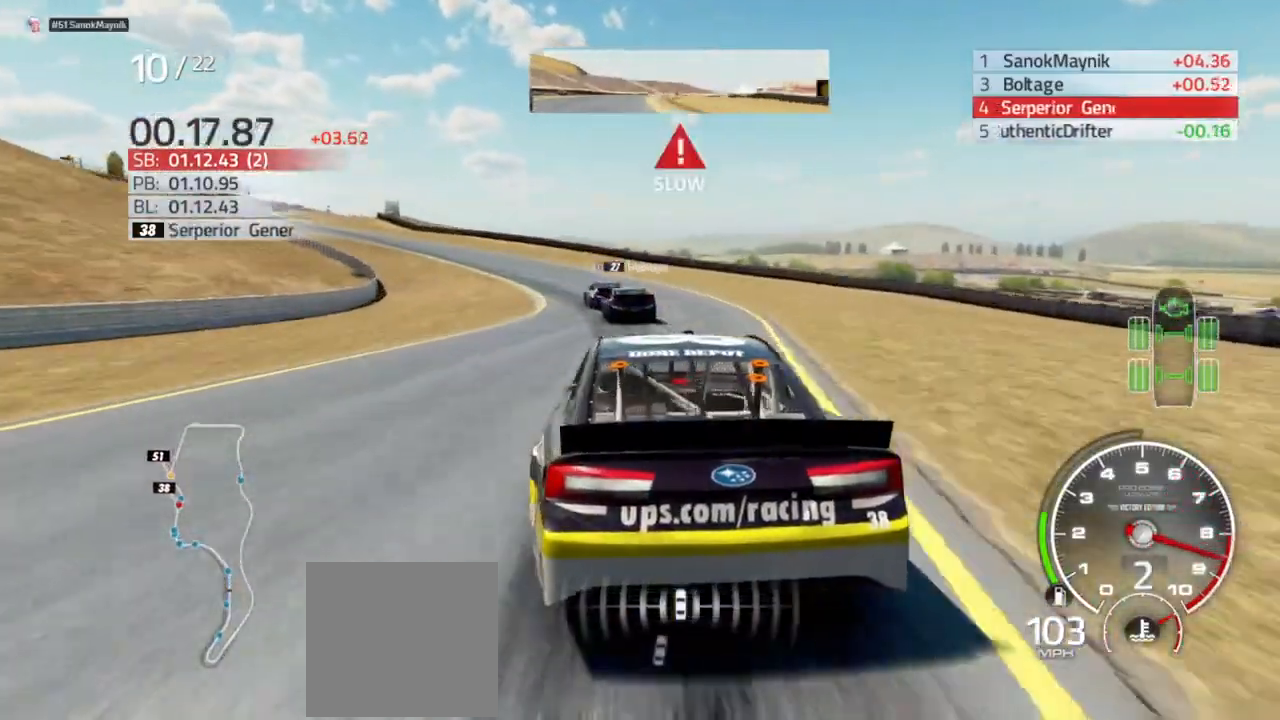
{"buttons": [], "left_stick": "left", "right_stick": "center", "events": [[100, "L2", "up"]]}
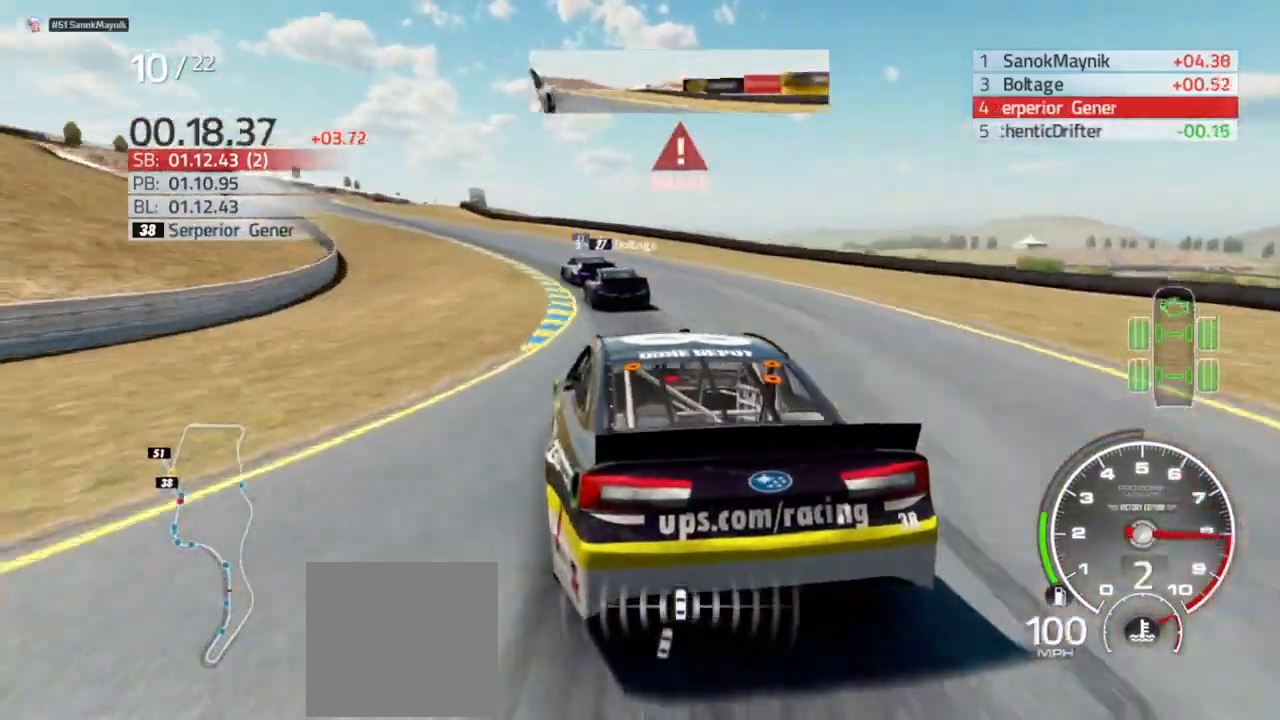
{"buttons": [], "left_stick": "left", "right_stick": "center", "events": []}
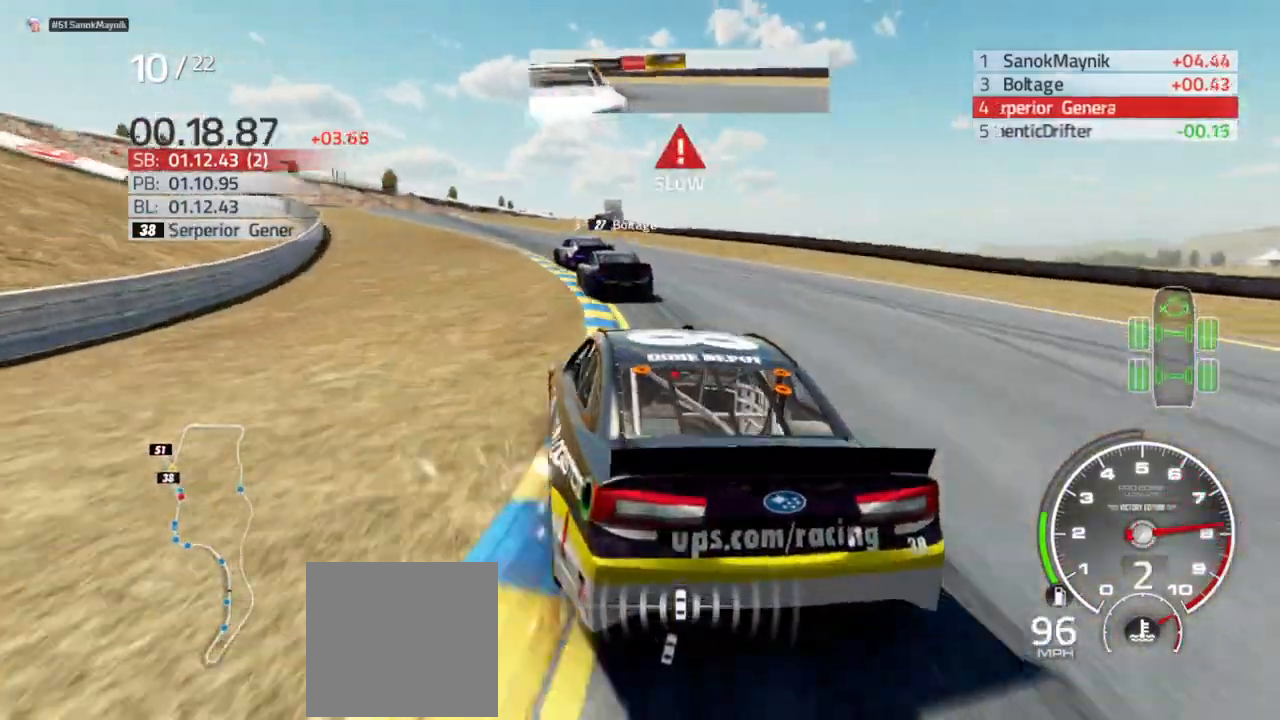
{"buttons": [], "left_stick": "left", "right_stick": "center", "events": []}
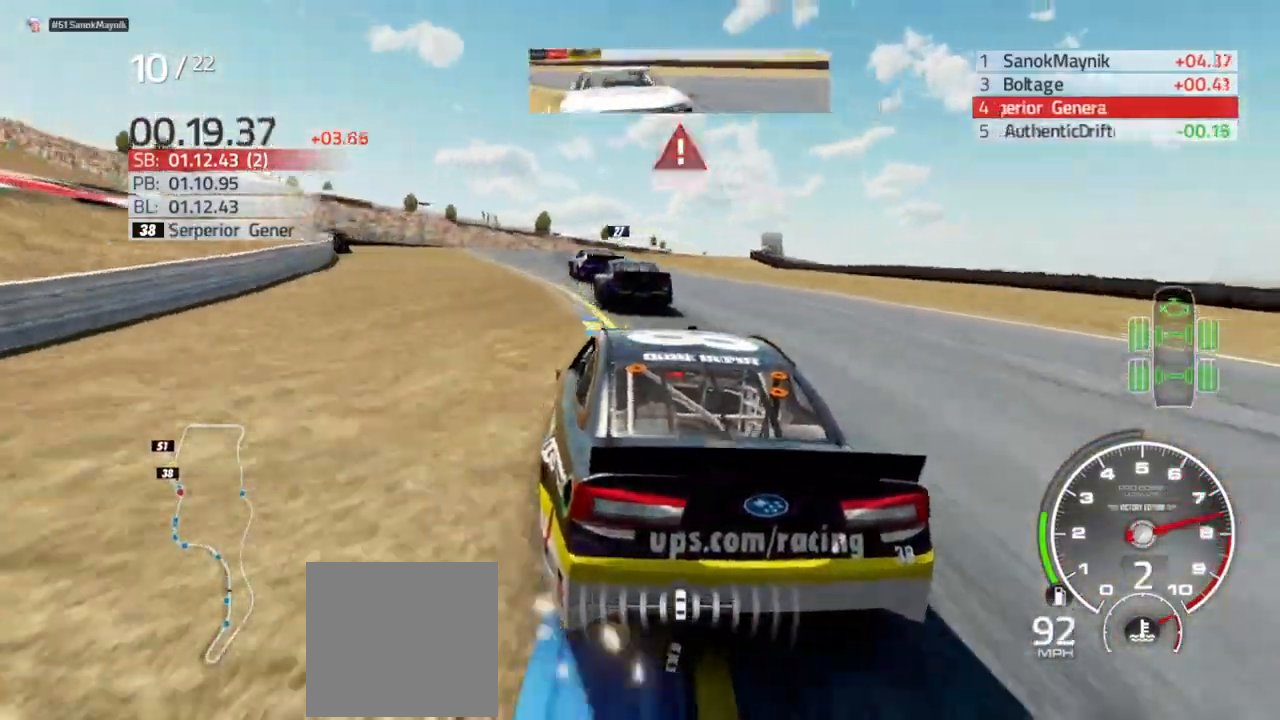
{"buttons": ["R2"], "left_stick": "center", "right_stick": "center", "events": [[67, "R2", "down"], [367, "left_stick", "center"]]}
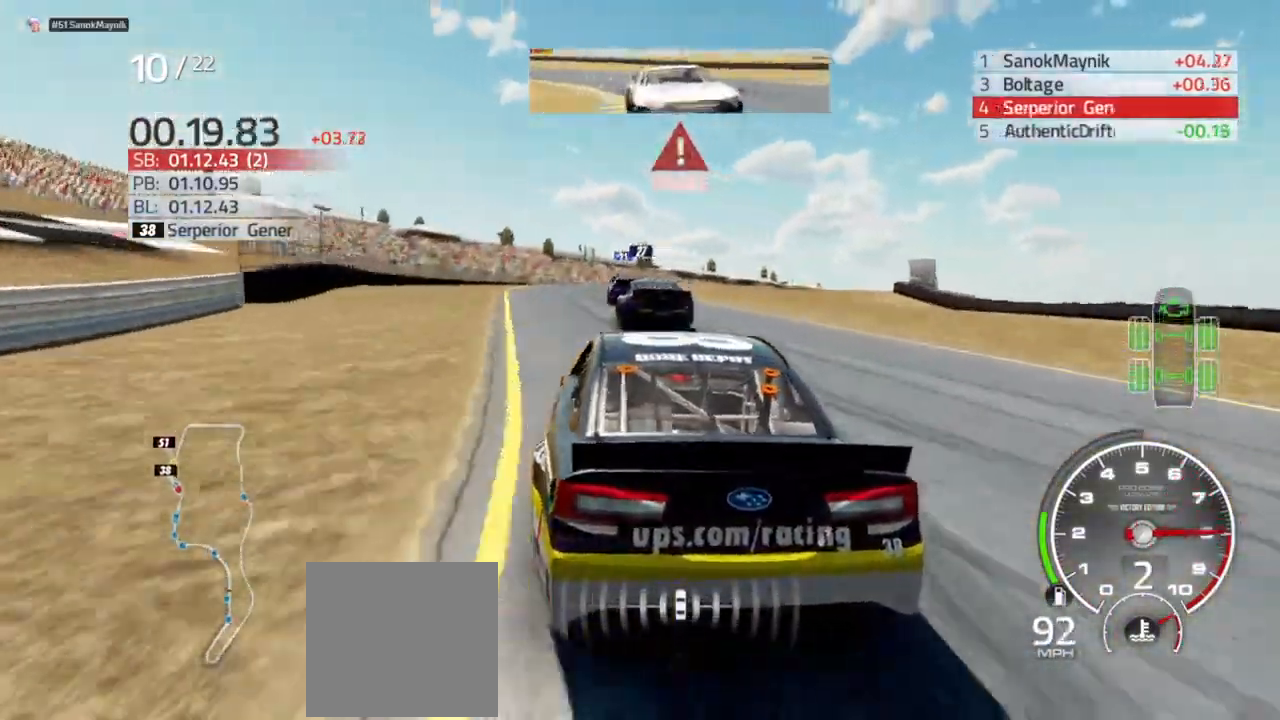
{"buttons": ["L2"], "left_stick": "right", "right_stick": "center"}
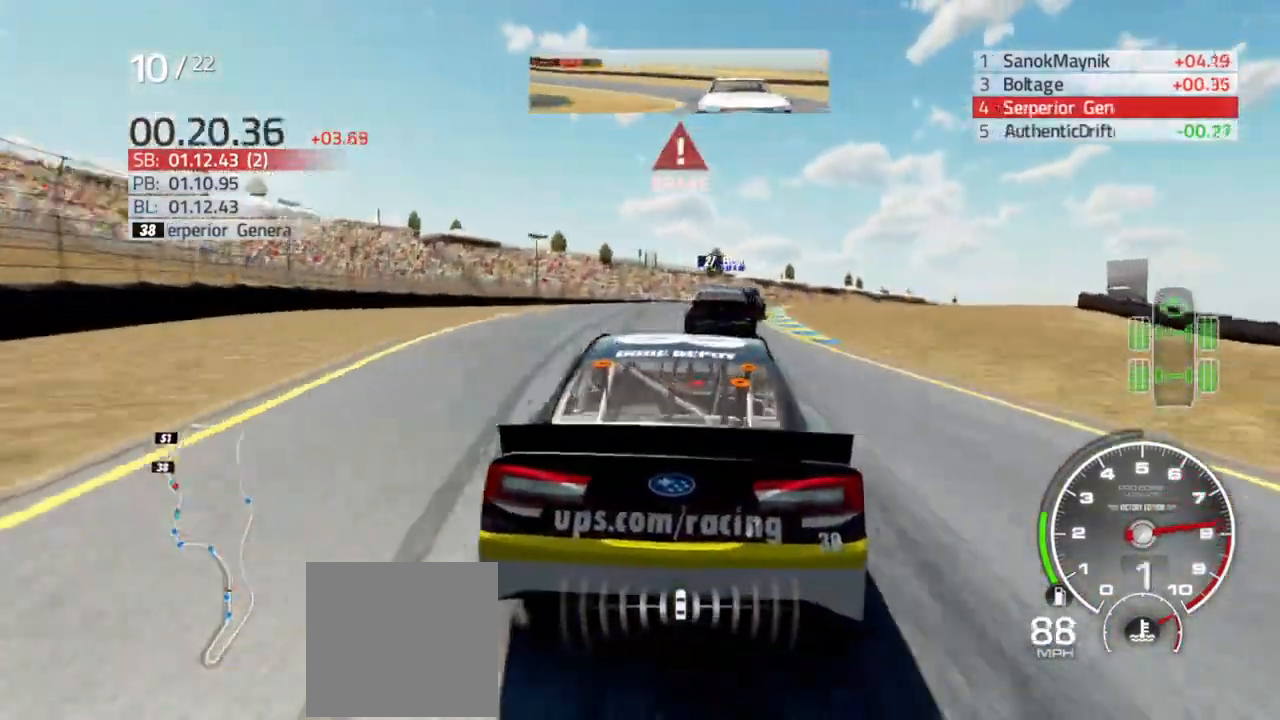
{"buttons": [], "left_stick": "right", "right_stick": "center", "events": [[67, "L2", "up"]]}
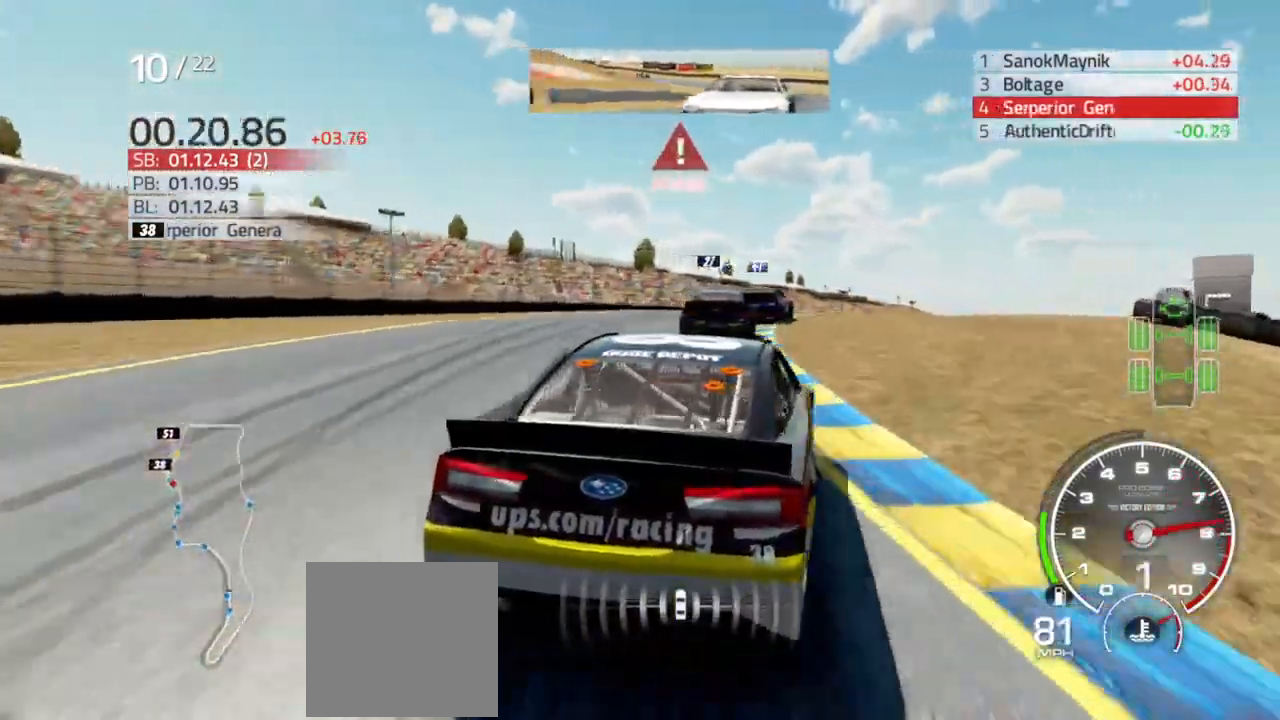
{"buttons": [], "left_stick": "right", "right_stick": "center", "events": [[167, "R2", "down"], [300, "R2", "up"]]}
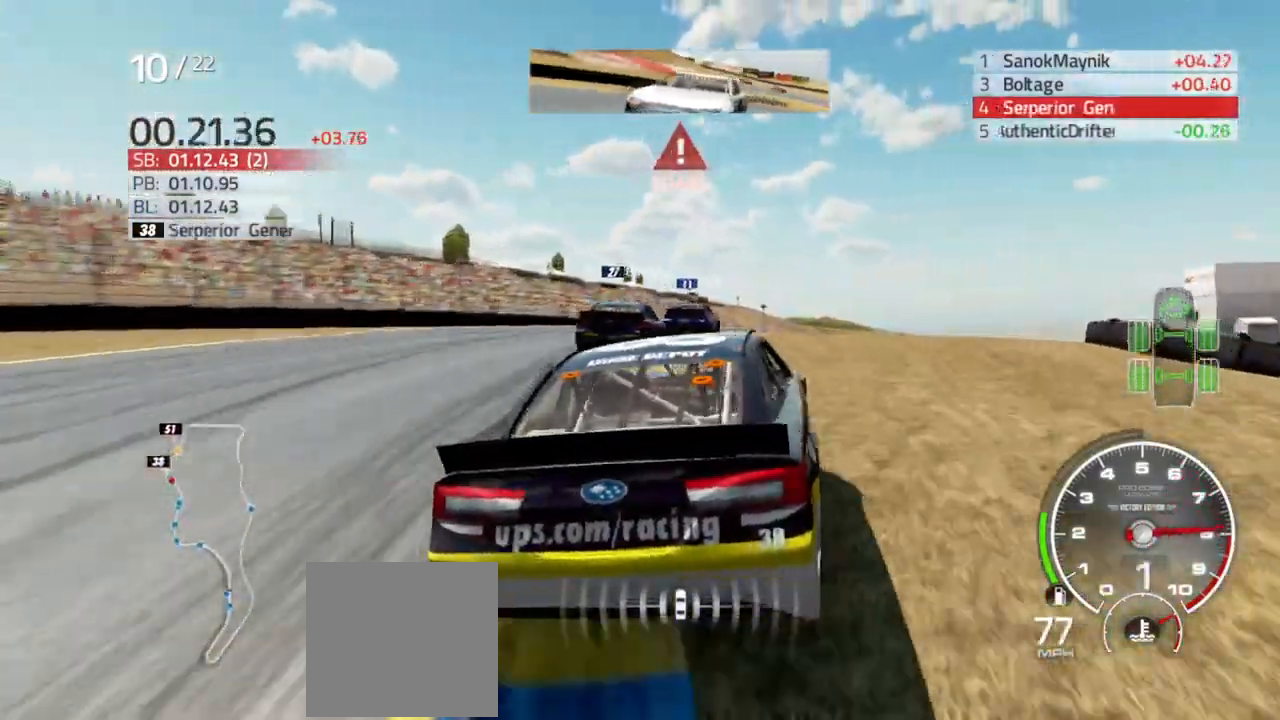
{"buttons": ["R2"], "left_stick": "right", "right_stick": "center", "events": [[133, "R2", "down"], [300, "R2", "up"], [433, "R2", "down"]]}
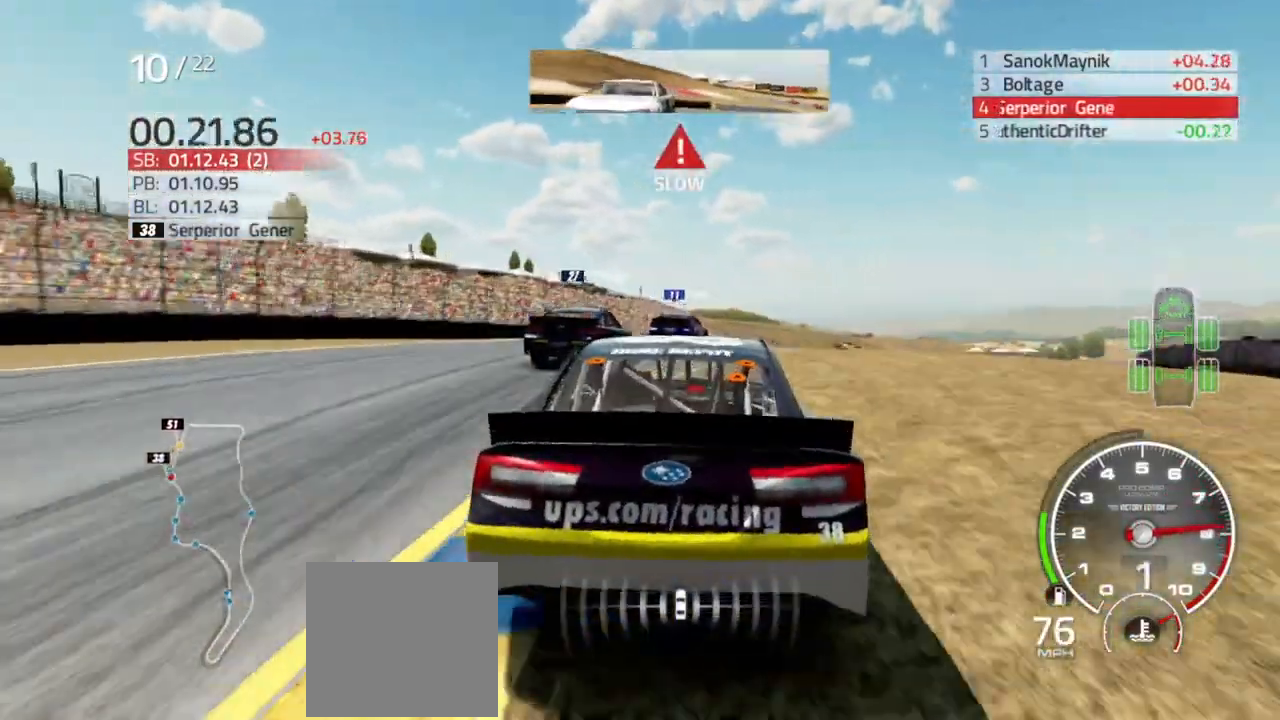
{"buttons": ["R2"], "left_stick": "right", "right_stick": "center", "events": [[133, "R2", "up"], [233, "R2", "down"]]}
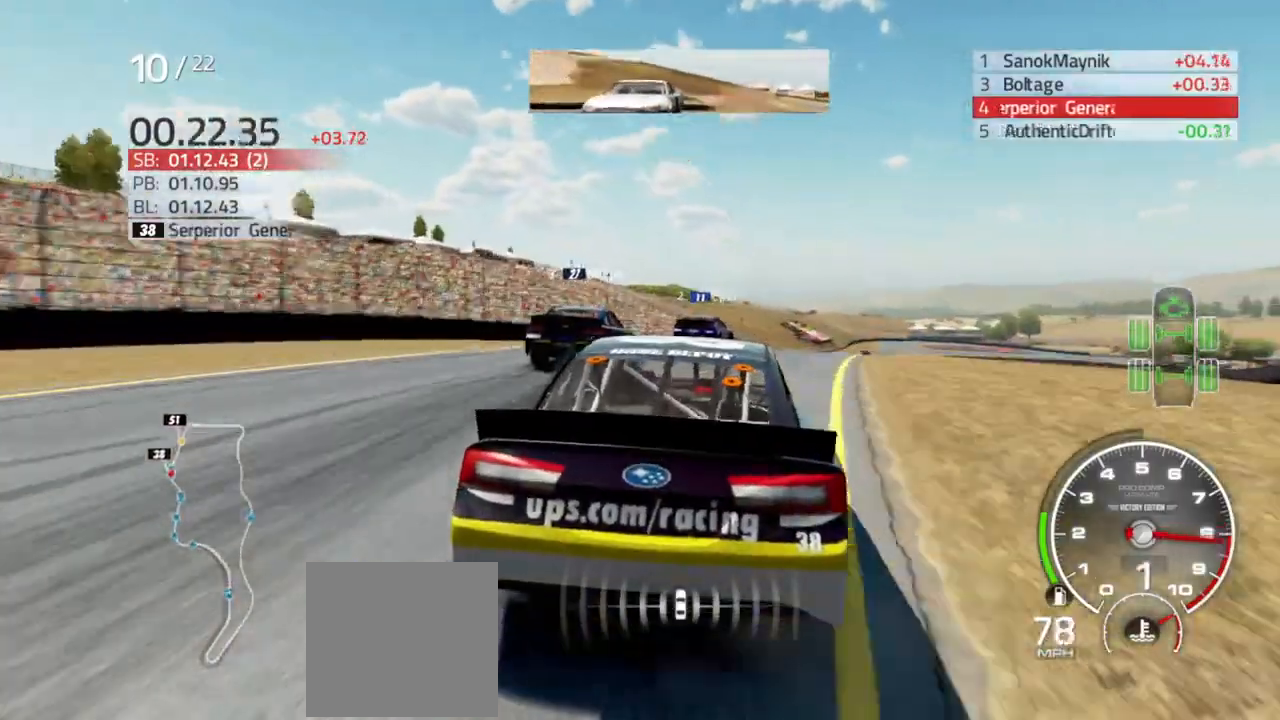
{"buttons": ["R2"], "left_stick": "center", "right_stick": "center", "events": [[33, "left_stick", "center"], [200, "left_stick", "right"], [400, "left_stick", "center"]]}
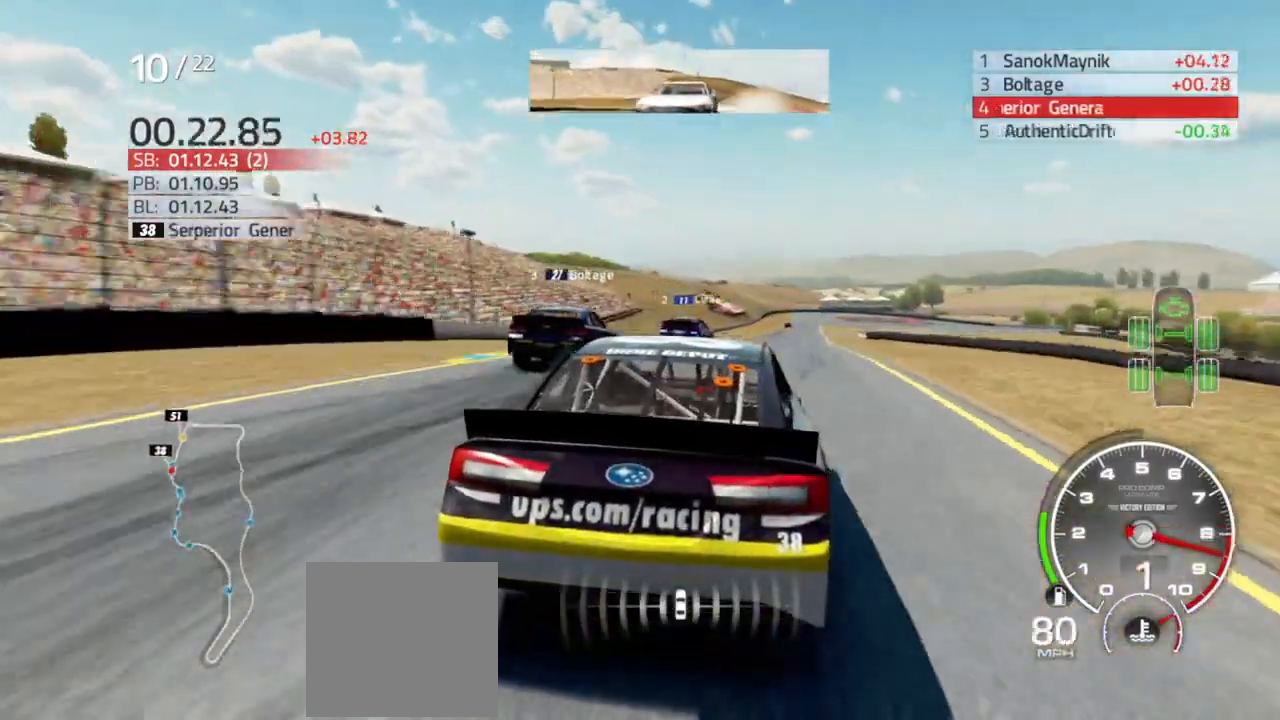
{"buttons": ["R2"], "left_stick": "center", "right_stick": "center", "events": [[167, "left_stick", "left"], [333, "left_stick", "center"]]}
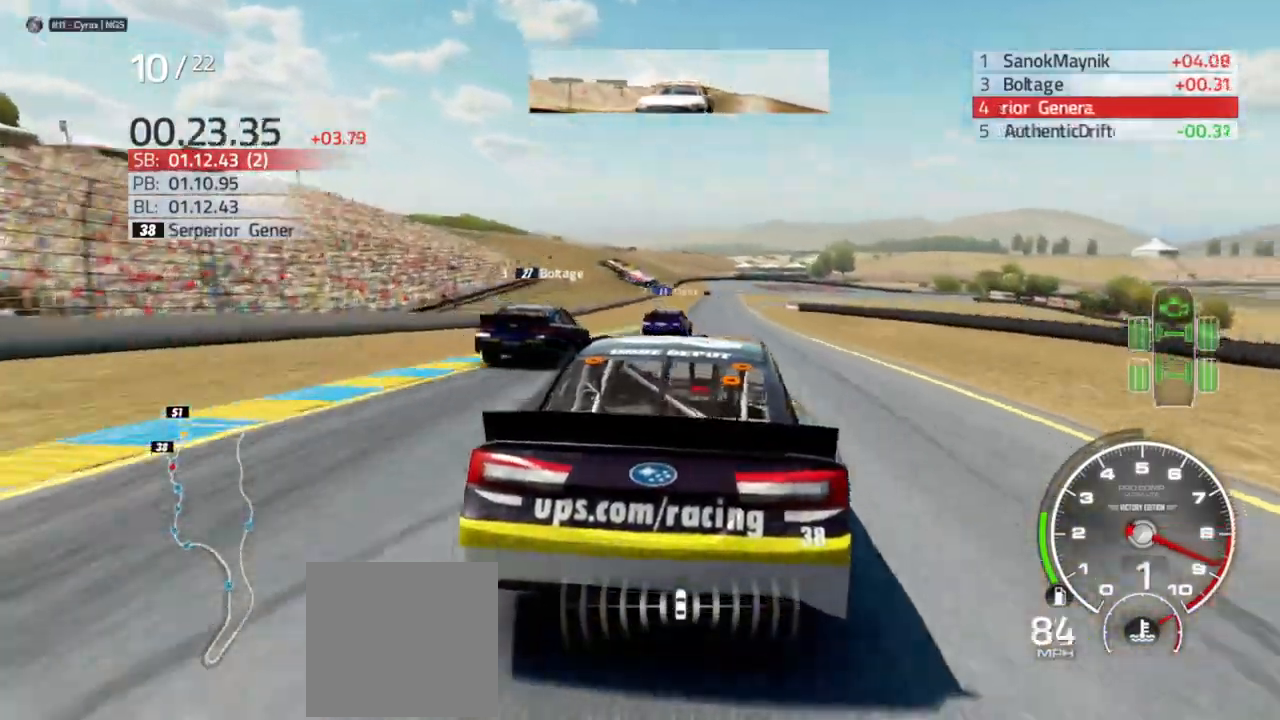
{"buttons": ["R2"], "left_stick": "center", "right_stick": "center", "events": [[200, "left_stick", "left"], [333, "left_stick", "center"]]}
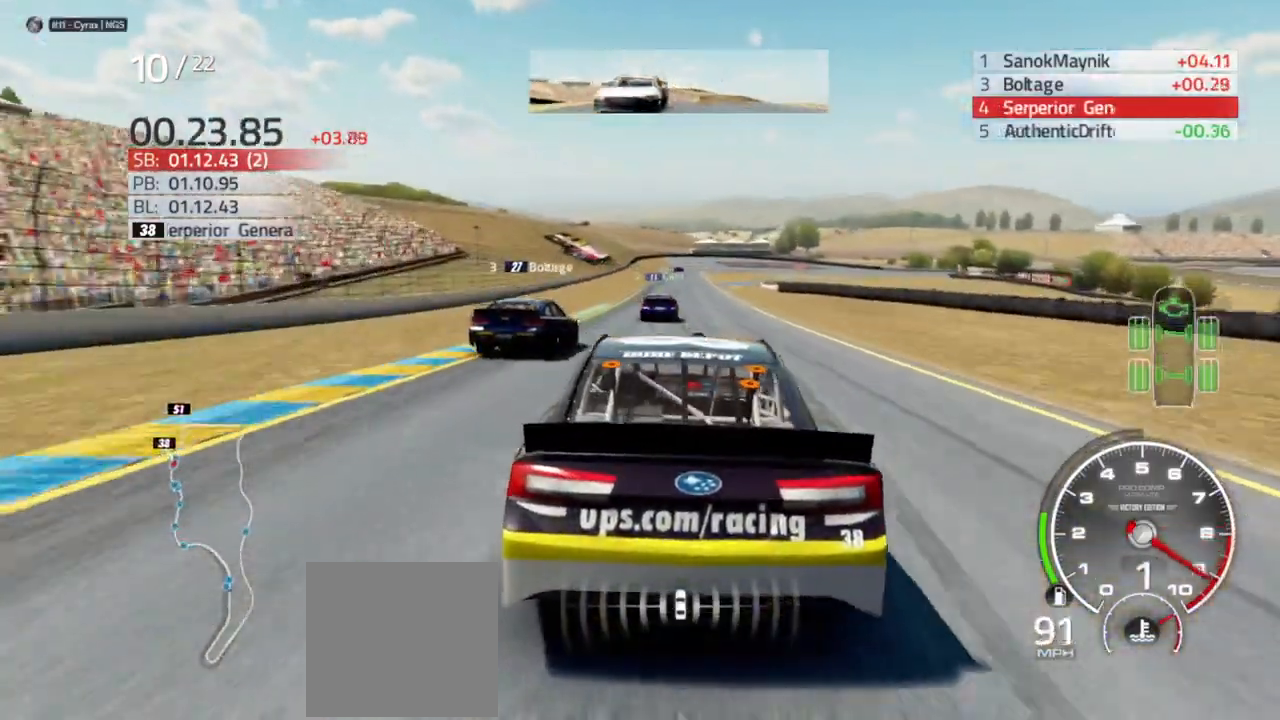
{"buttons": ["R2"], "left_stick": "center", "right_stick": "center", "events": [[300, "left_stick", "left"], [367, "left_stick", "center"]]}
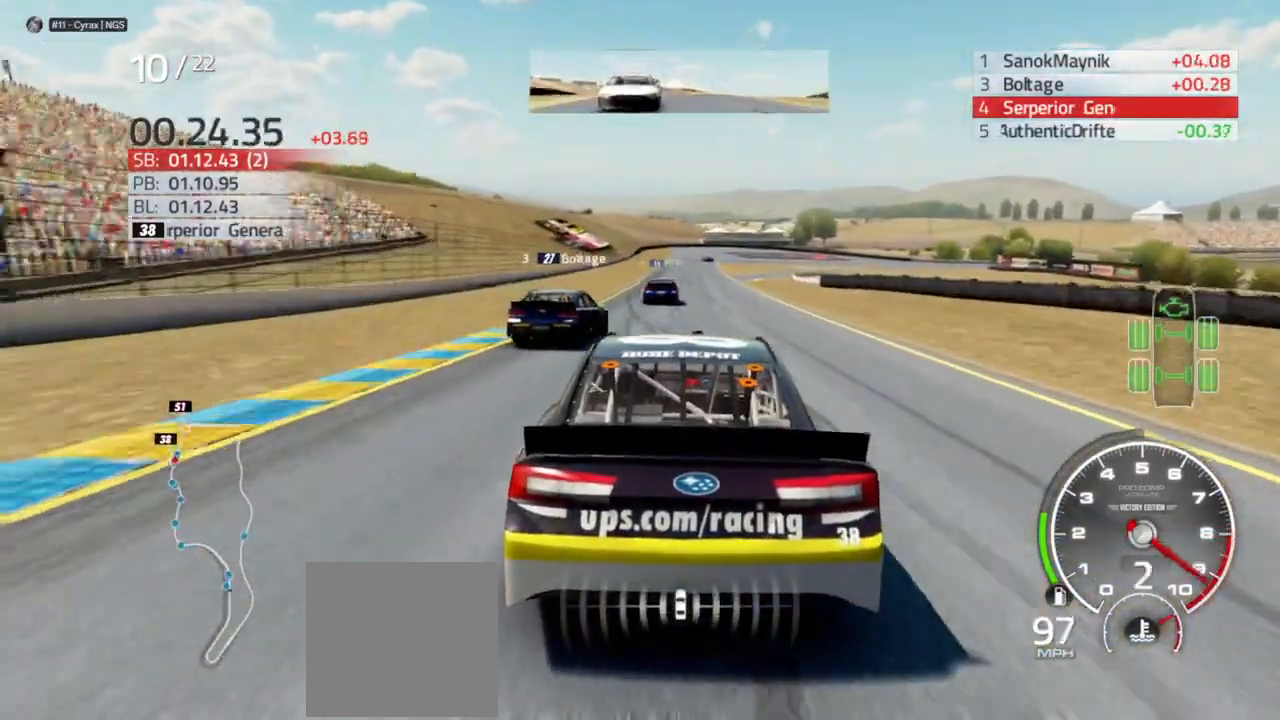
{"buttons": ["R2"], "left_stick": "center", "right_stick": "center", "events": [[200, "left_stick", "left"], [333, "left_stick", "center"]]}
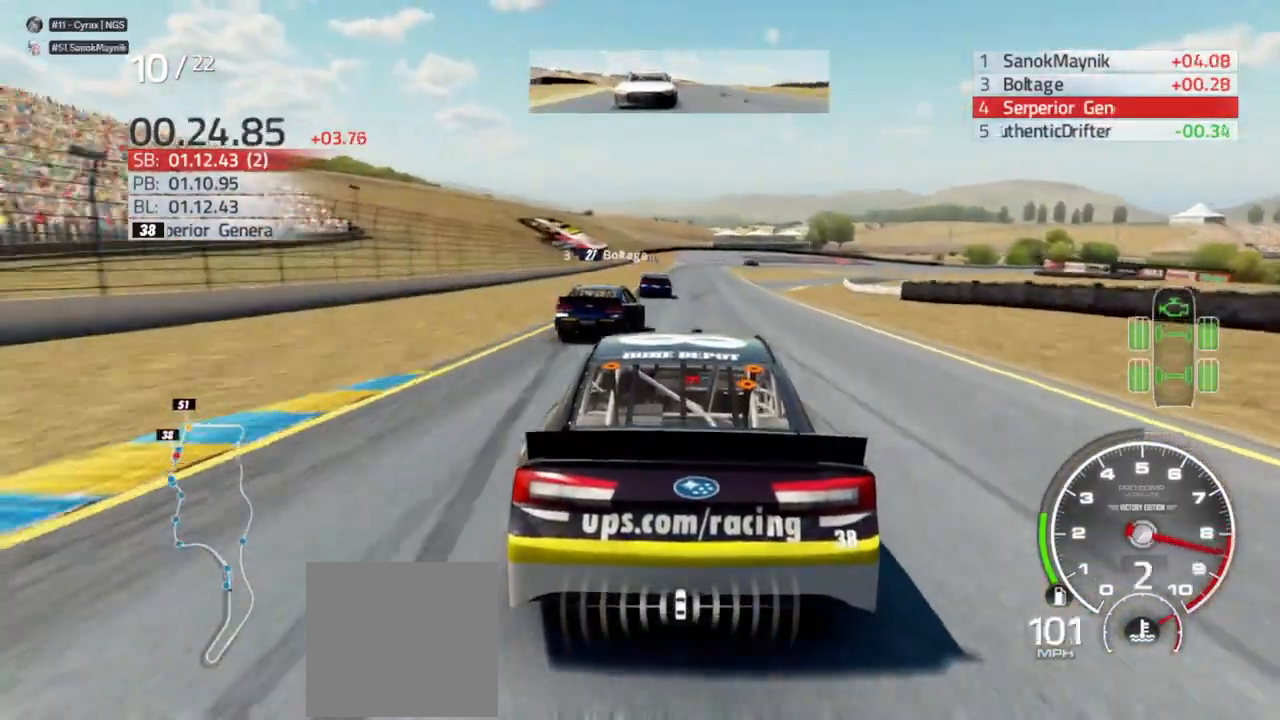
{"buttons": ["R2"], "left_stick": "center", "right_stick": "center", "events": []}
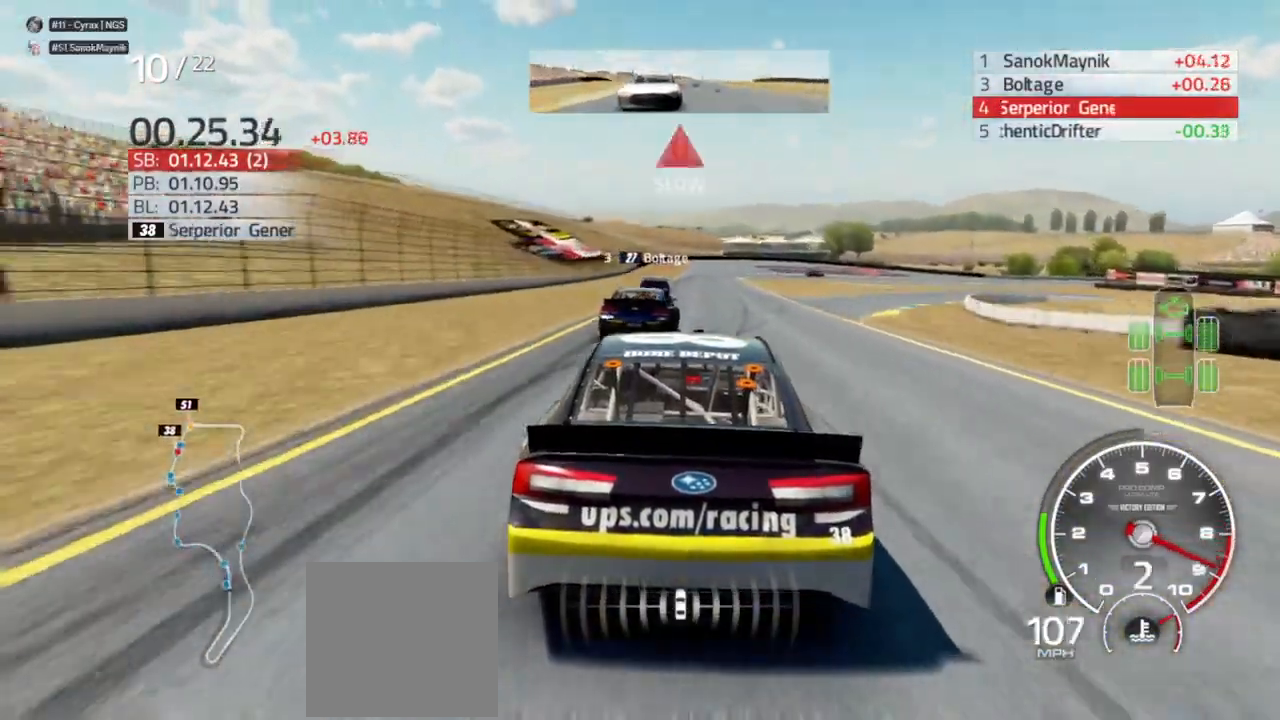
{"buttons": ["R2"], "left_stick": "center", "right_stick": "center", "events": []}
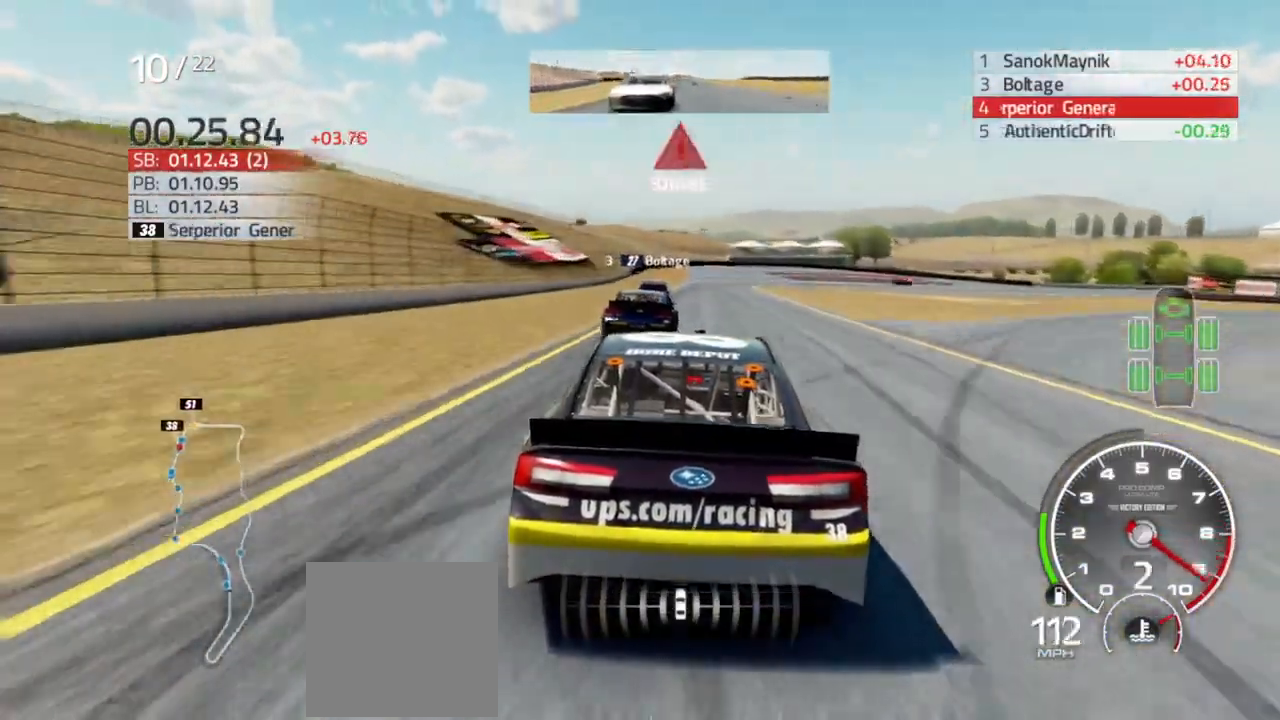
{"buttons": ["L2", "R2"], "left_stick": "center", "right_stick": "center", "events": [[200, "L2", "down"]]}
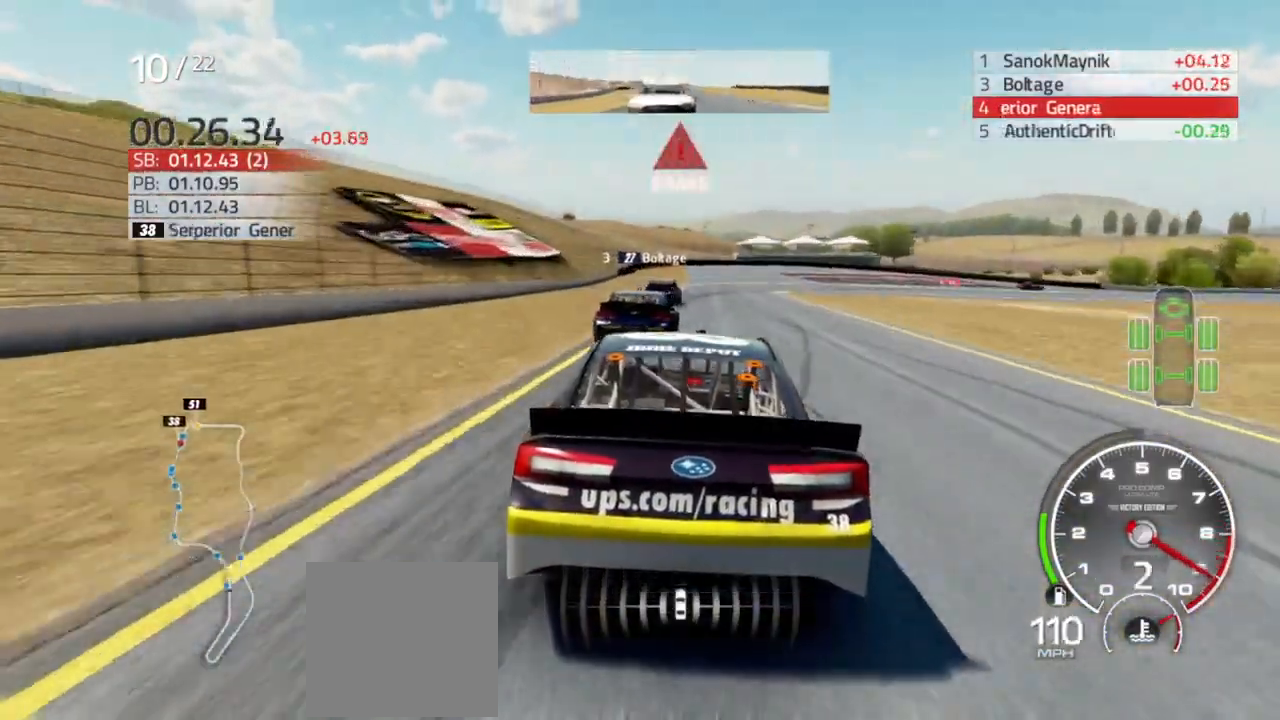
{"buttons": ["L2", "R2"], "left_stick": "right", "right_stick": "center", "events": [[133, "left_stick", "right"], [233, "left_stick", "center"], [367, "left_stick", "right"]]}